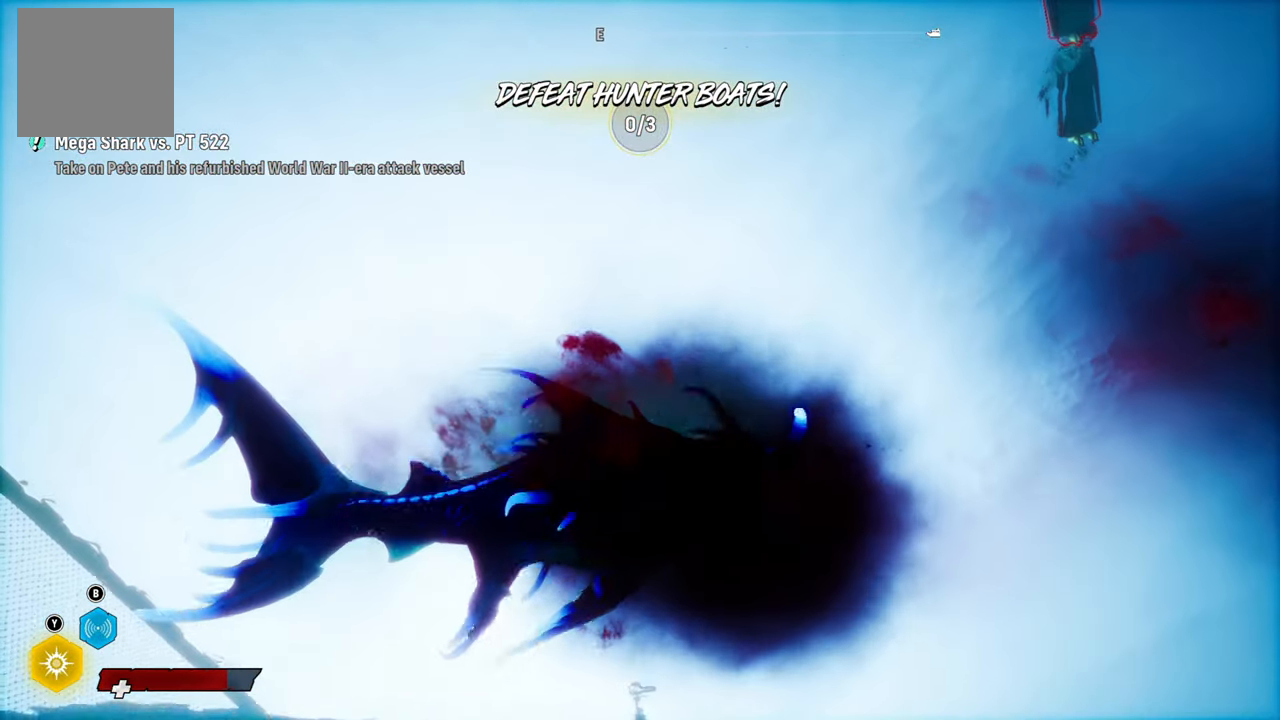
Gameplay with a controller (Xbox layout); each line is a JSON object with the inputs held at the frame after it. "events" lists button and stick changes between this image and that frame as [ms after this image, input, new state], when the widget could be followed in between. Not read: L3.
{"buttons": ["L2", "R2"], "left_stick": "up", "right_stick": "center", "events": [[60, "R2", "up"], [120, "R2", "down"], [300, "R2", "up"], [340, "R2", "down"]]}
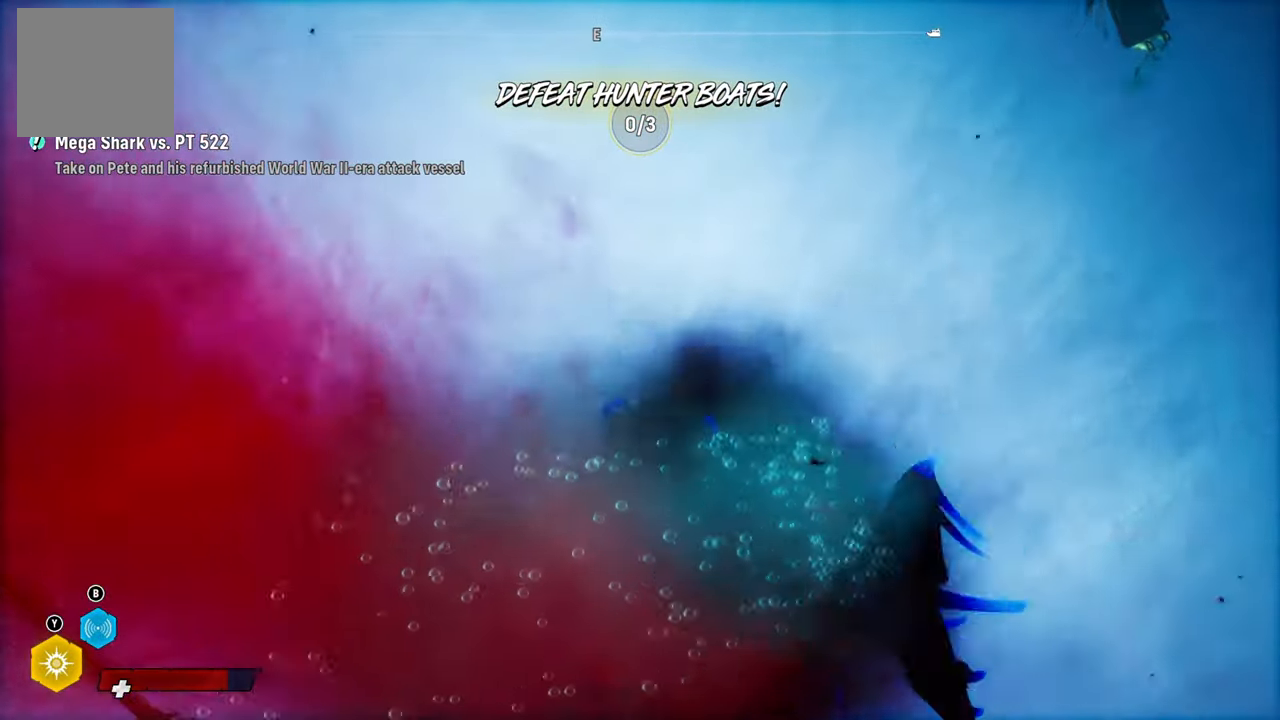
{"buttons": ["L2"], "left_stick": "up", "right_stick": "center", "events": [[40, "R2", "up"], [140, "R2", "down"], [160, "right_stick", "up"], [280, "right_stick", "center"], [340, "R2", "up"]]}
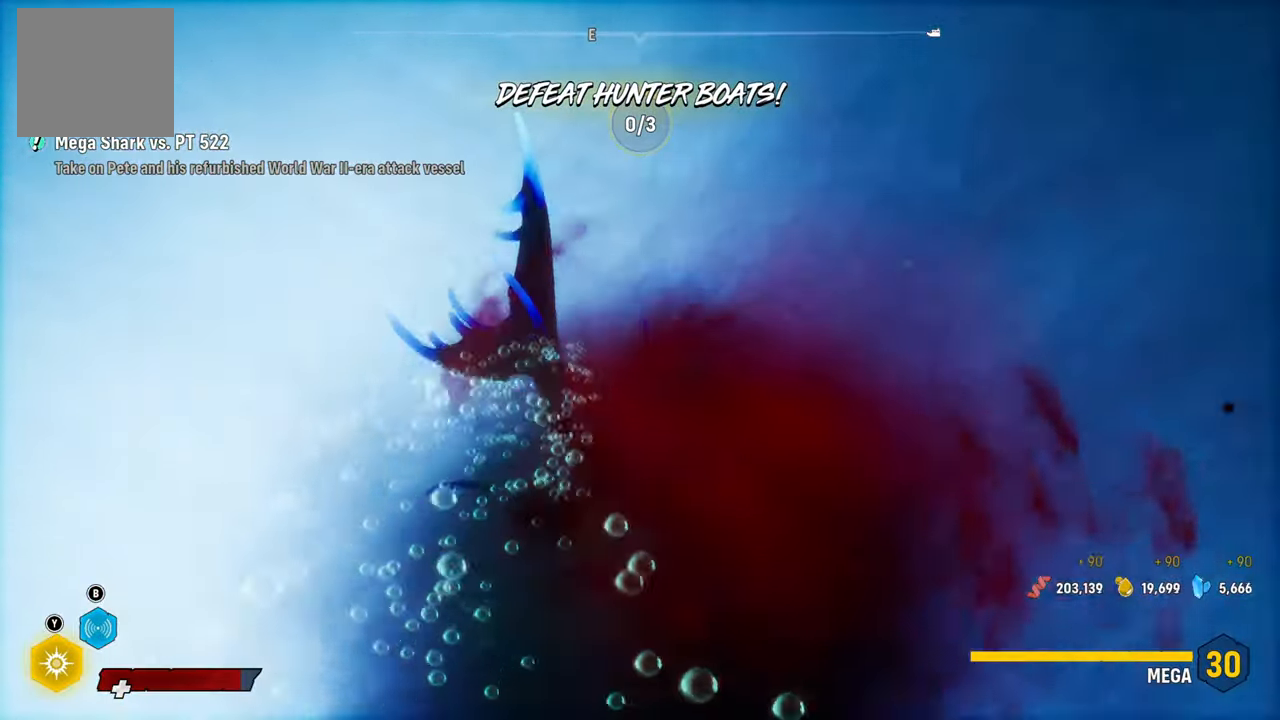
{"buttons": ["L2", "R1"], "left_stick": "up", "right_stick": "center", "events": [[100, "R1", "down"], [160, "right_stick", "up-right"], [260, "right_stick", "center"], [300, "R1", "up"], [380, "R1", "down"]]}
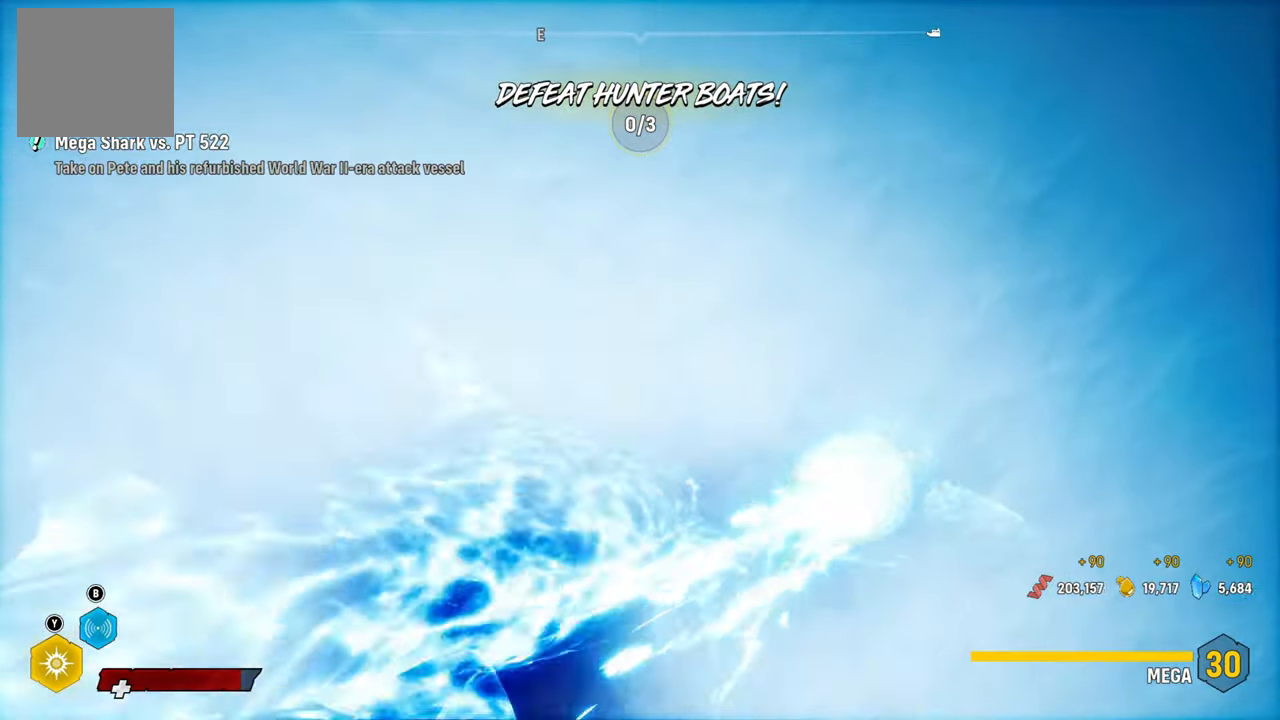
{"buttons": ["L2", "R1"], "left_stick": "up", "right_stick": "up-left", "events": [[40, "R1", "up"], [120, "R1", "down"], [280, "R1", "up"], [340, "R1", "down"], [340, "right_stick", "up-left"]]}
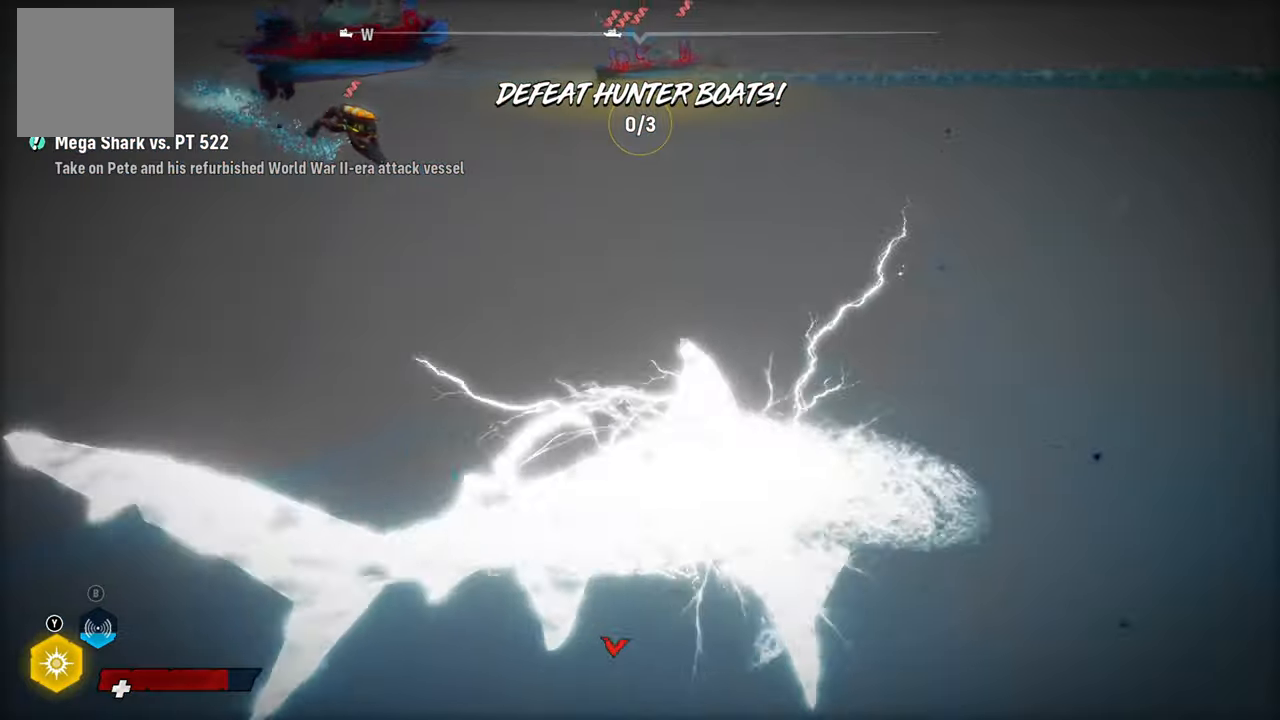
{"buttons": ["L2"], "left_stick": "left", "right_stick": "up-left", "events": [[20, "R1", "up"], [120, "right_stick", "up"], [420, "left_stick", "left"], [460, "right_stick", "up-left"]]}
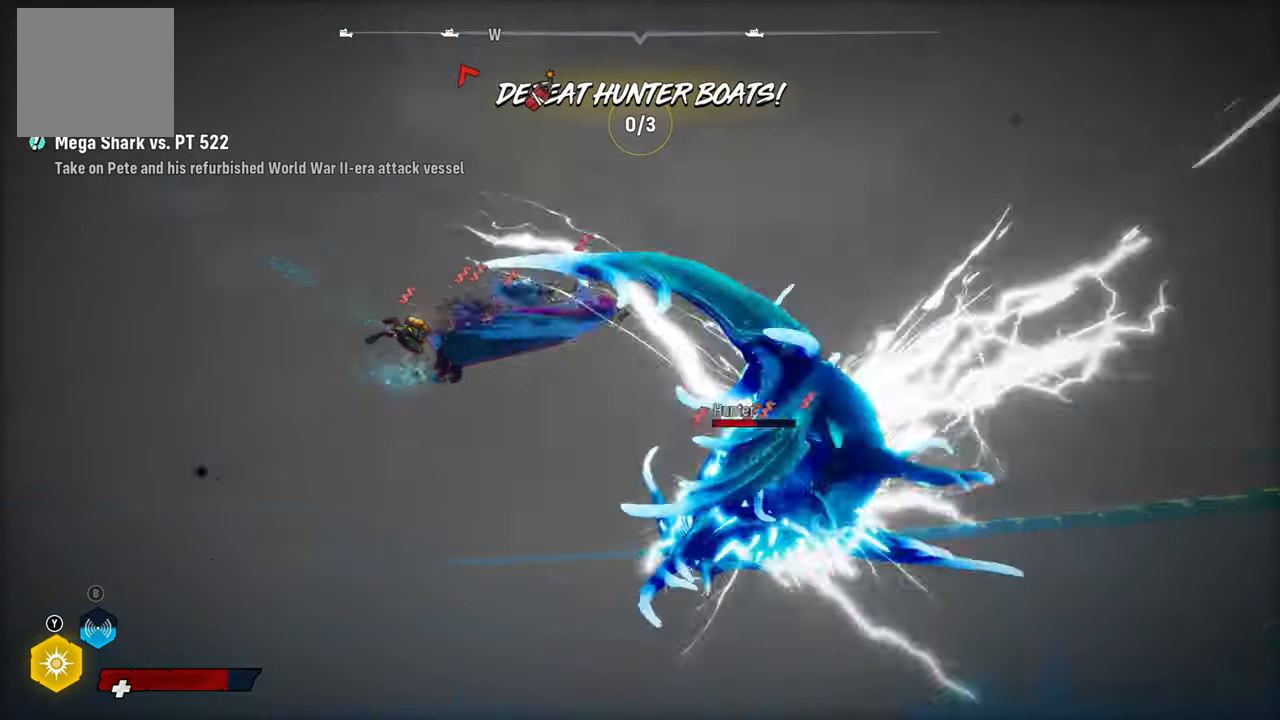
{"buttons": ["L2", "R2"], "left_stick": "up", "right_stick": "center", "events": [[100, "right_stick", "center"], [160, "R2", "down"], [160, "right_stick", "up-right"], [280, "right_stick", "center"], [300, "R2", "up"], [380, "R2", "down"], [380, "left_stick", "up"]]}
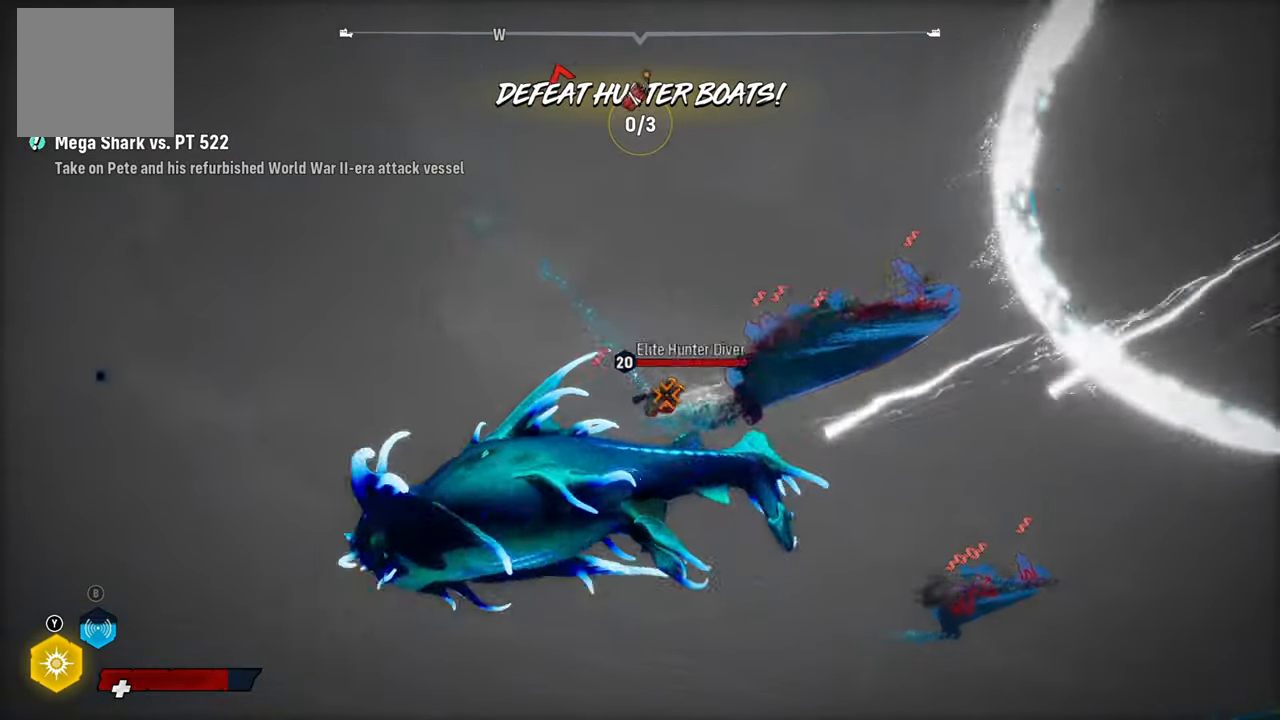
{"buttons": ["L2", "R2"], "left_stick": "up-right", "right_stick": "center", "events": [[60, "R2", "up"], [140, "R2", "down"], [200, "left_stick", "up-right"], [300, "R2", "up"], [380, "R2", "down"]]}
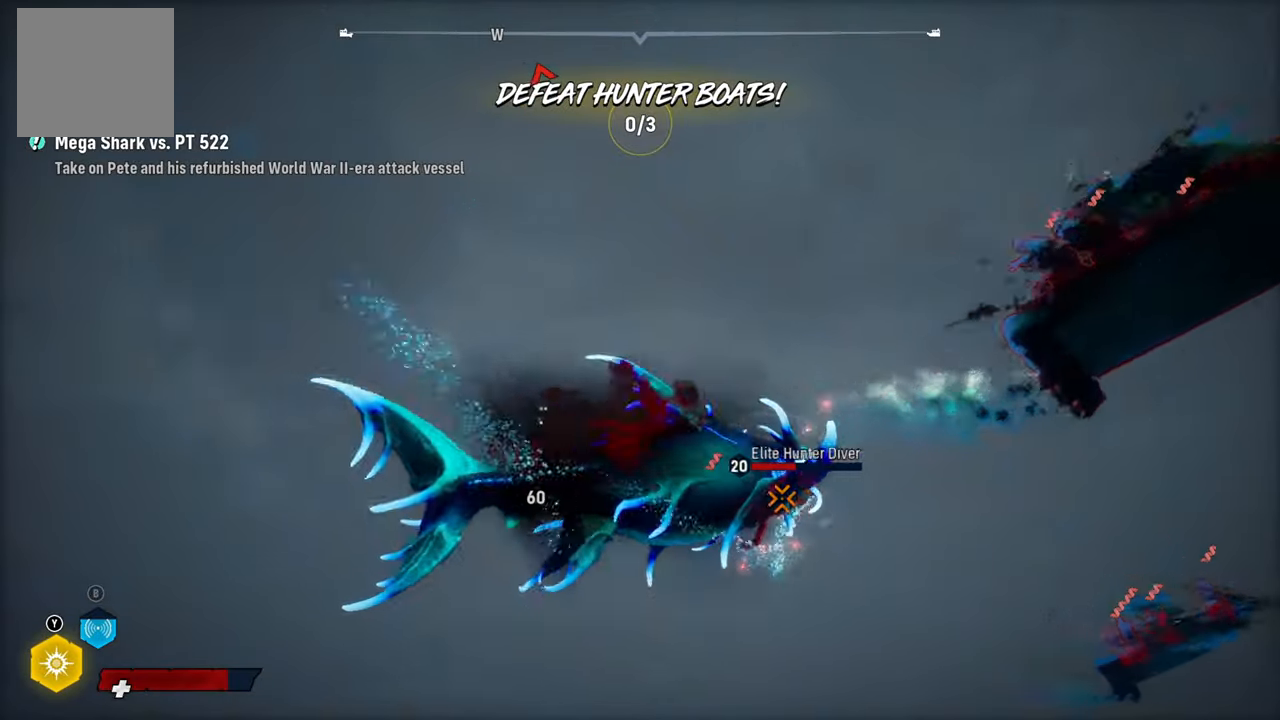
{"buttons": ["L2", "R2"], "left_stick": "up-left", "right_stick": "up-right", "events": [[40, "R2", "up"], [80, "R2", "down"], [160, "right_stick", "up-right"], [220, "left_stick", "up-left"], [300, "right_stick", "down-left"], [460, "right_stick", "up-right"]]}
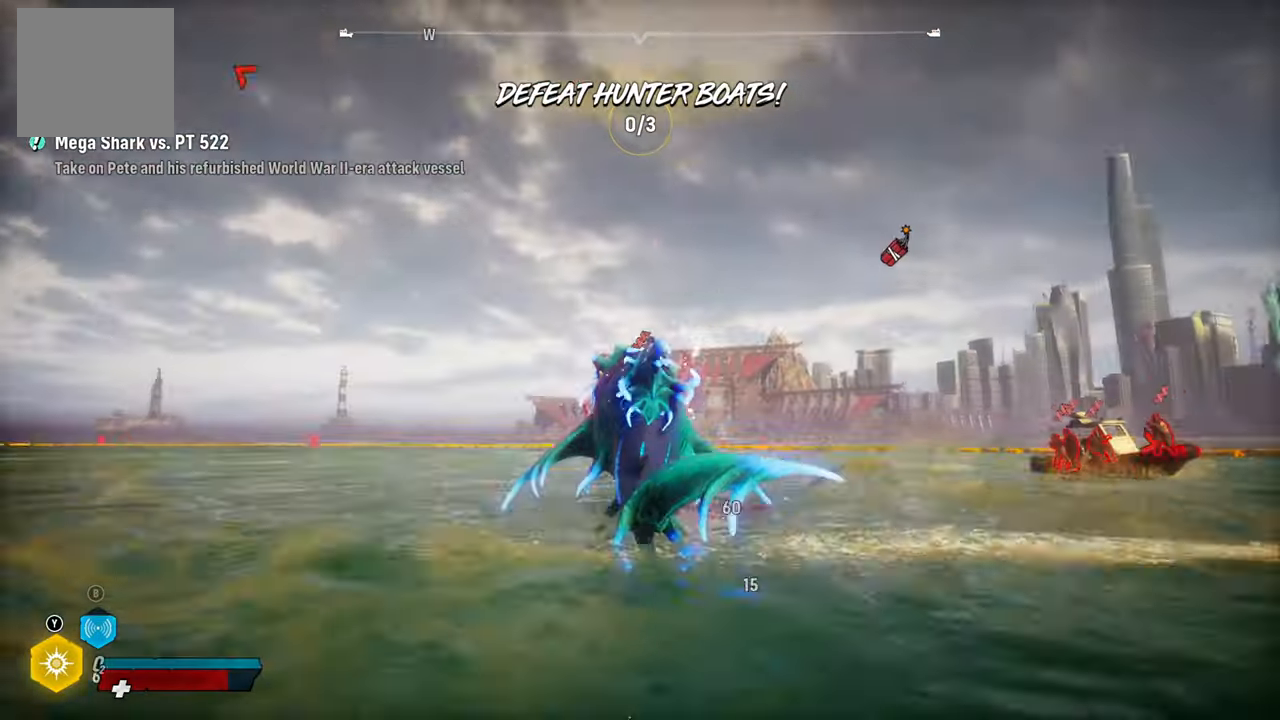
{"buttons": ["L2", "R2"], "left_stick": "up-left", "right_stick": "up-right", "events": [[80, "right_stick", "down-left"], [200, "right_stick", "right"], [340, "X", "down"], [360, "right_stick", "down-left"], [480, "right_stick", "up-right"], [500, "X", "up"]]}
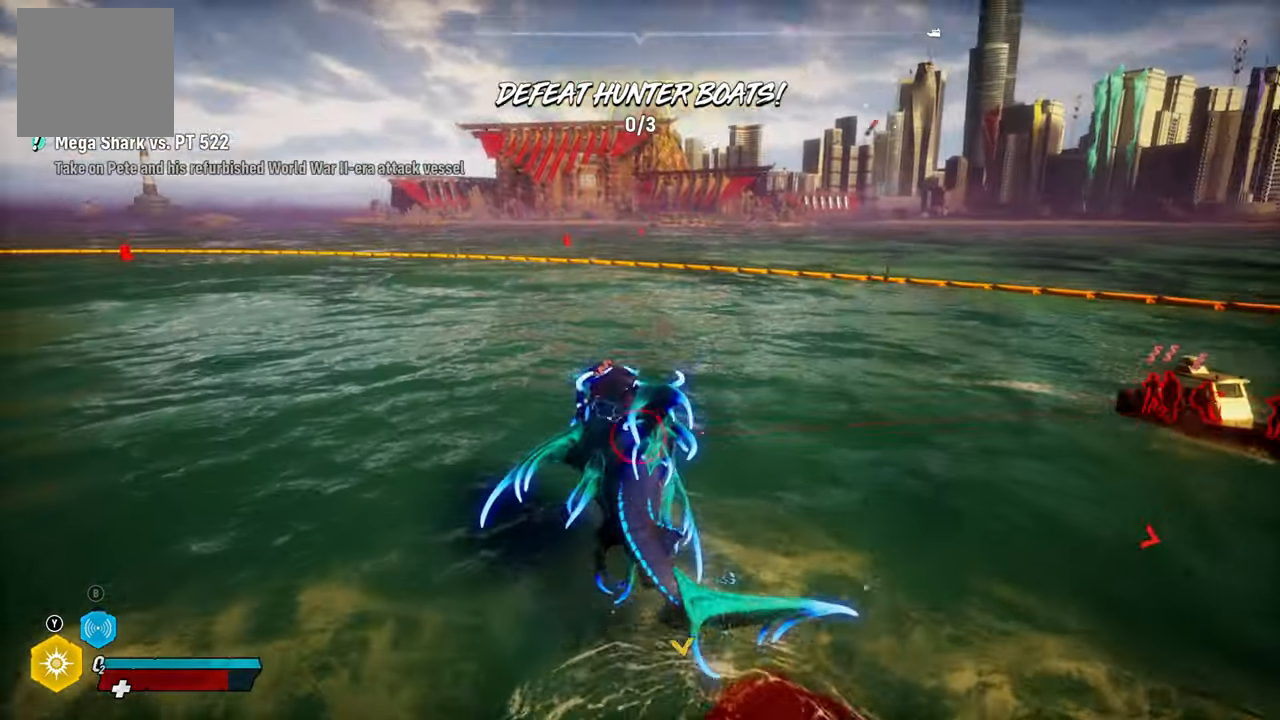
{"buttons": ["L2", "R1"], "left_stick": "up-left", "right_stick": "center"}
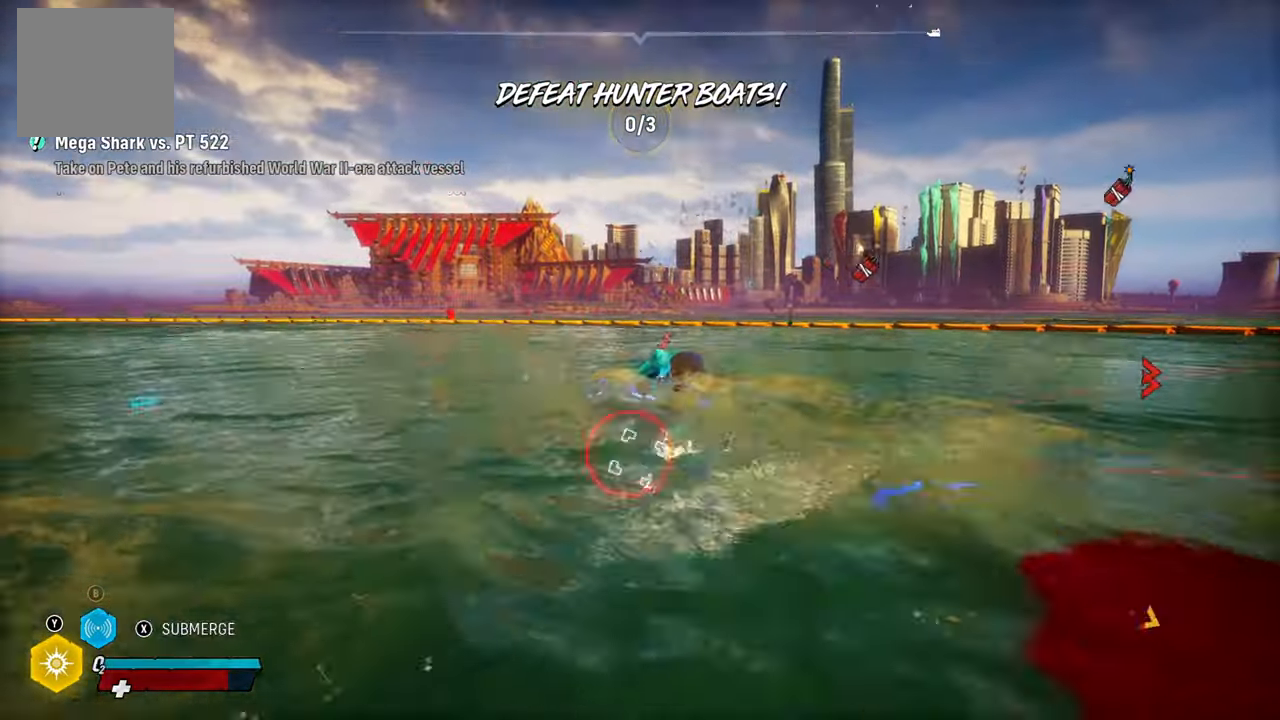
{"buttons": ["L2"], "left_stick": "up-left", "right_stick": "center", "events": [[40, "R1", "up"], [140, "R1", "down"], [260, "R1", "up"], [340, "R1", "down"], [460, "R1", "up"]]}
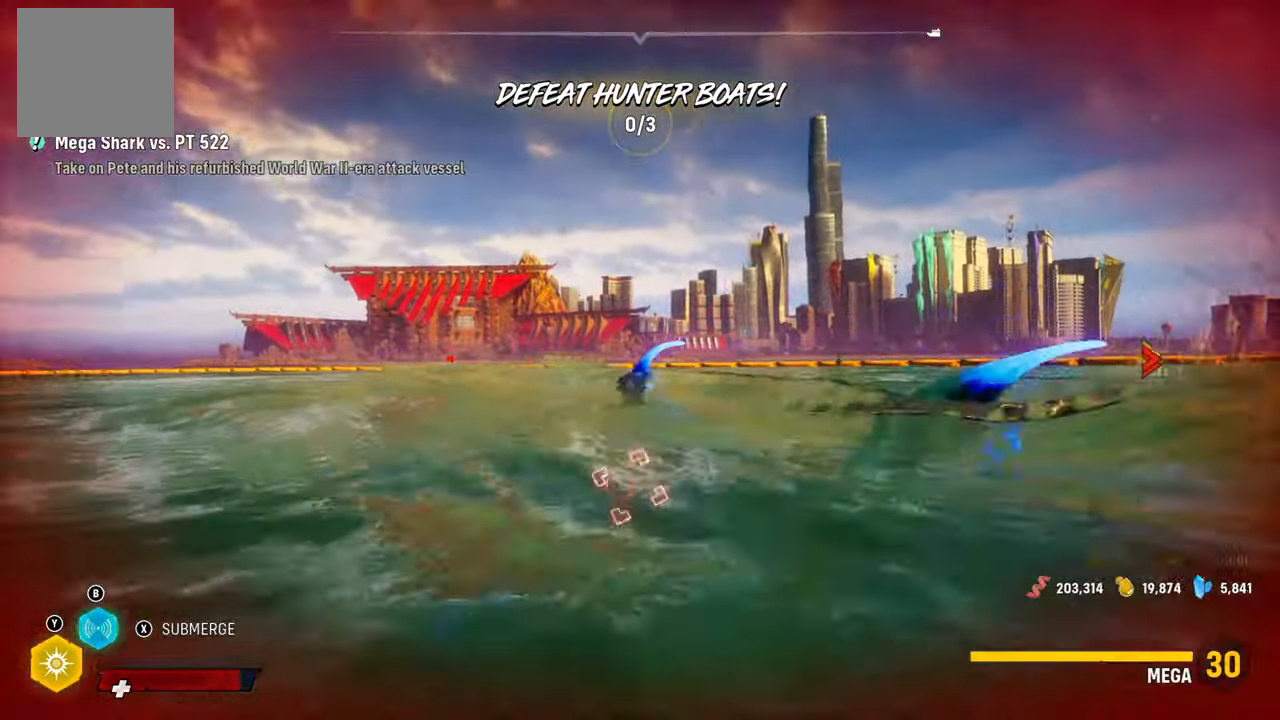
{"buttons": ["L2"], "left_stick": "up-left", "right_stick": "up-right", "events": [[40, "R1", "down"], [60, "right_stick", "up-right"], [200, "R1", "up"], [220, "right_stick", "center"], [480, "right_stick", "up-right"]]}
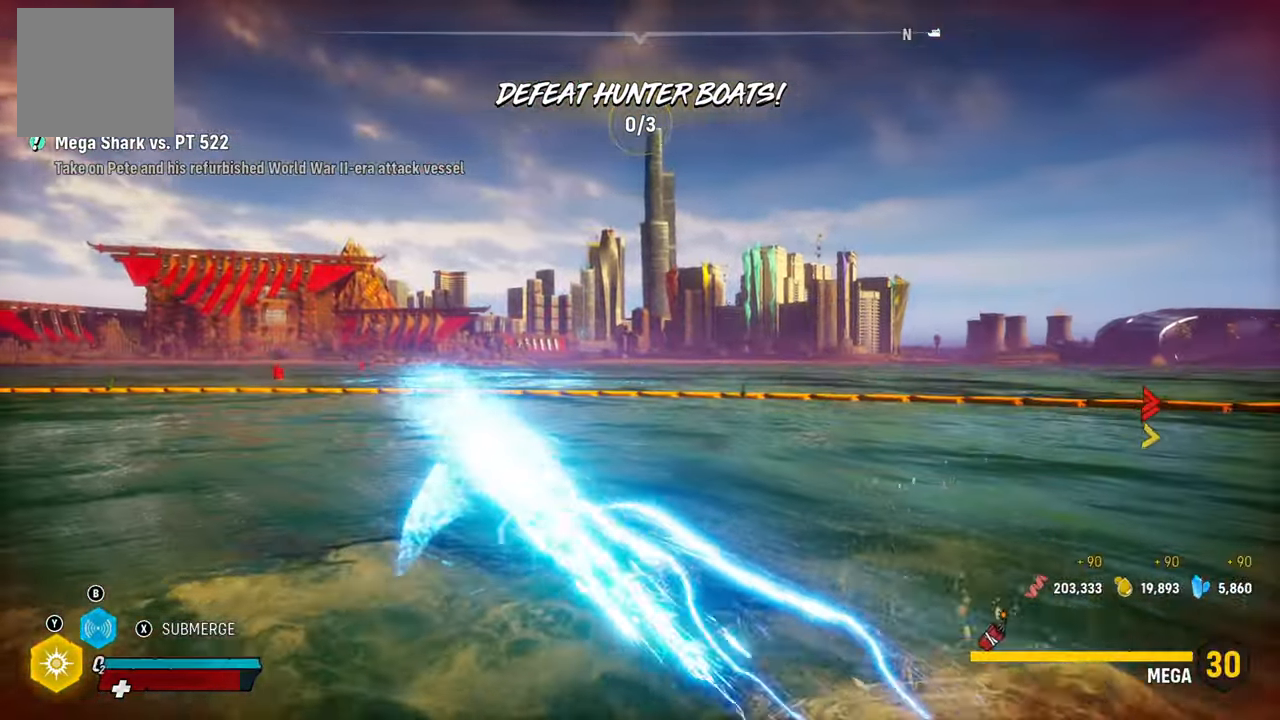
{"buttons": ["L2"], "left_stick": "up-left", "right_stick": "right", "events": [[440, "right_stick", "right"]]}
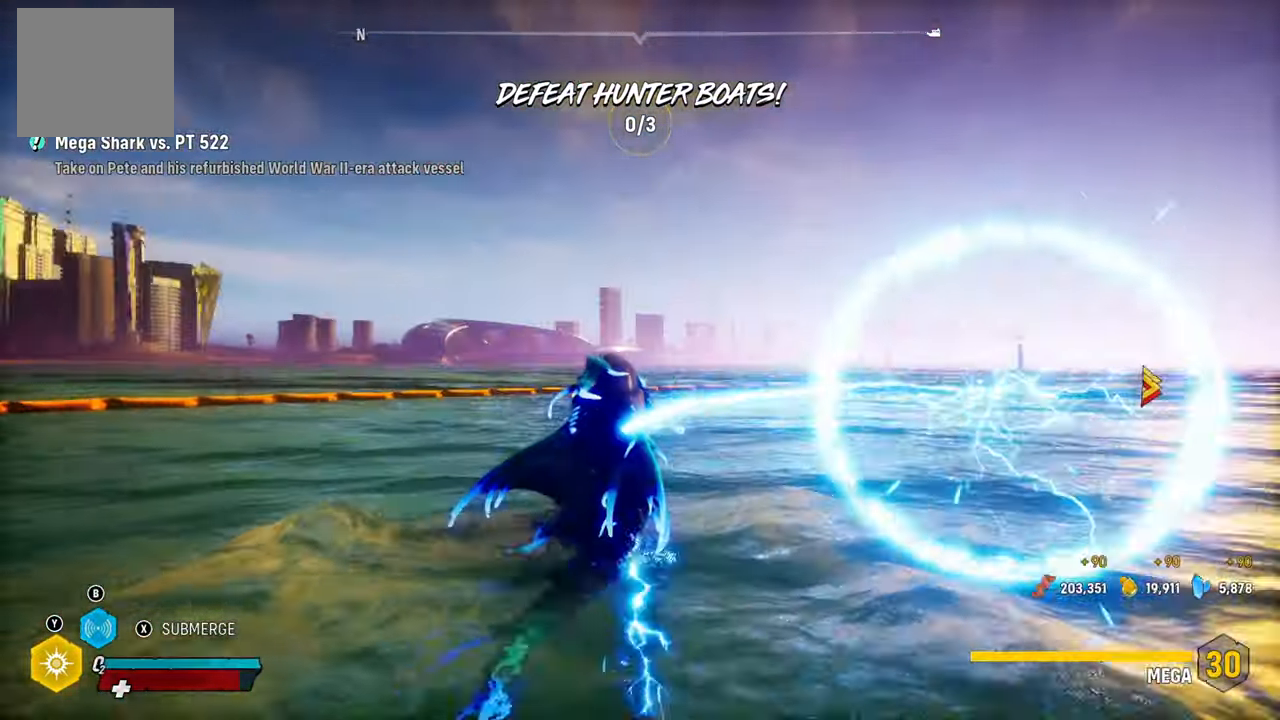
{"buttons": ["L2", "R1"], "left_stick": "up", "right_stick": "right", "events": [[120, "left_stick", "up"], [360, "R1", "down"]]}
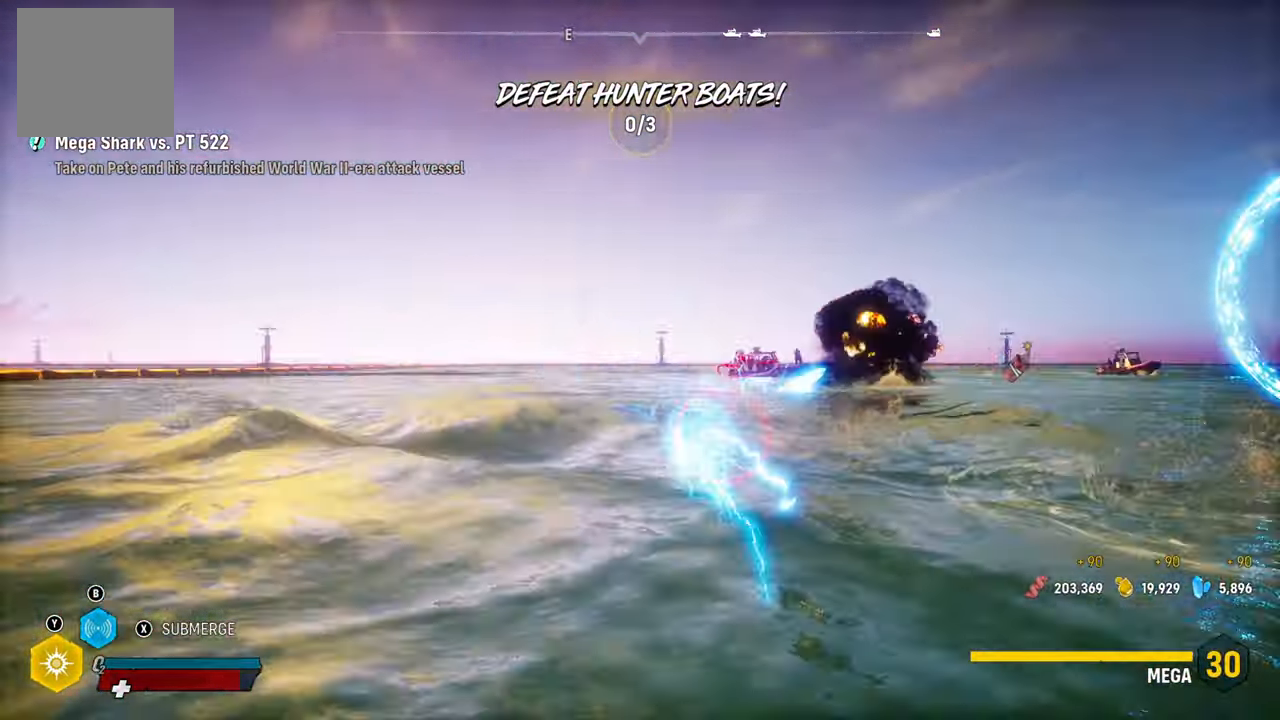
{"buttons": ["L2"], "left_stick": "up", "right_stick": "center", "events": [[20, "R1", "up"], [60, "right_stick", "center"]]}
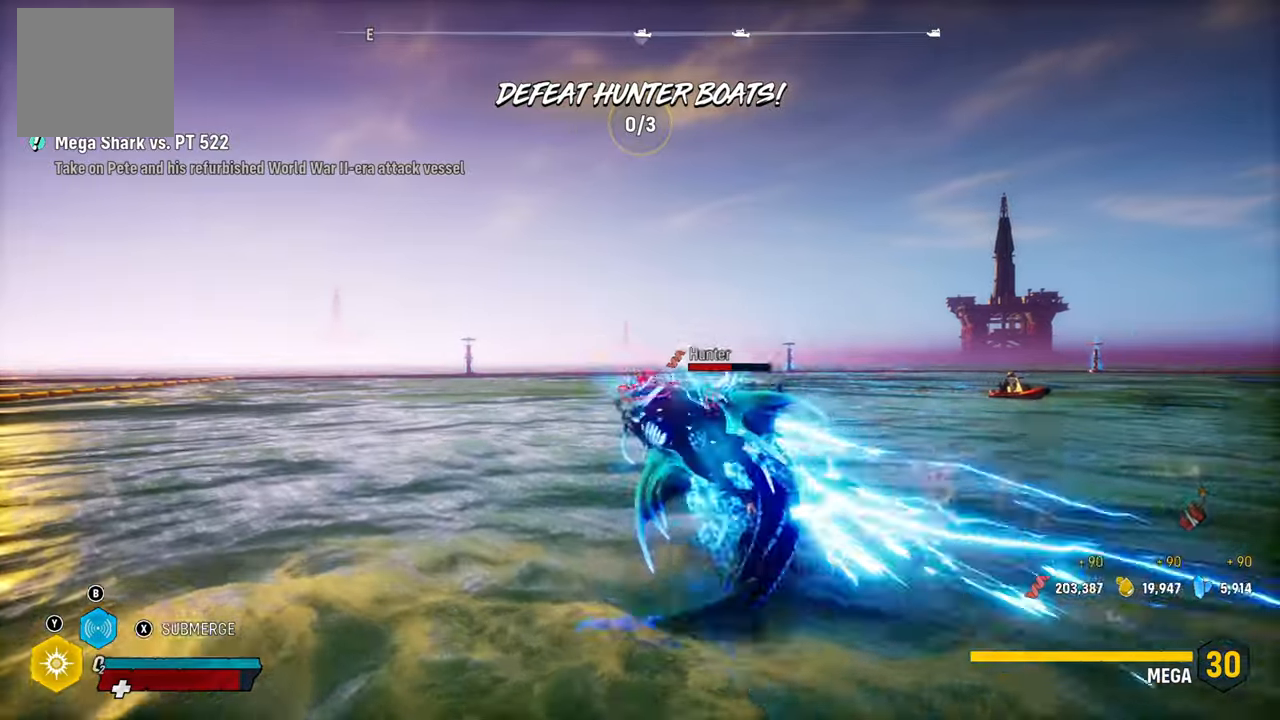
{"buttons": ["L2"], "left_stick": "up", "right_stick": "center", "events": []}
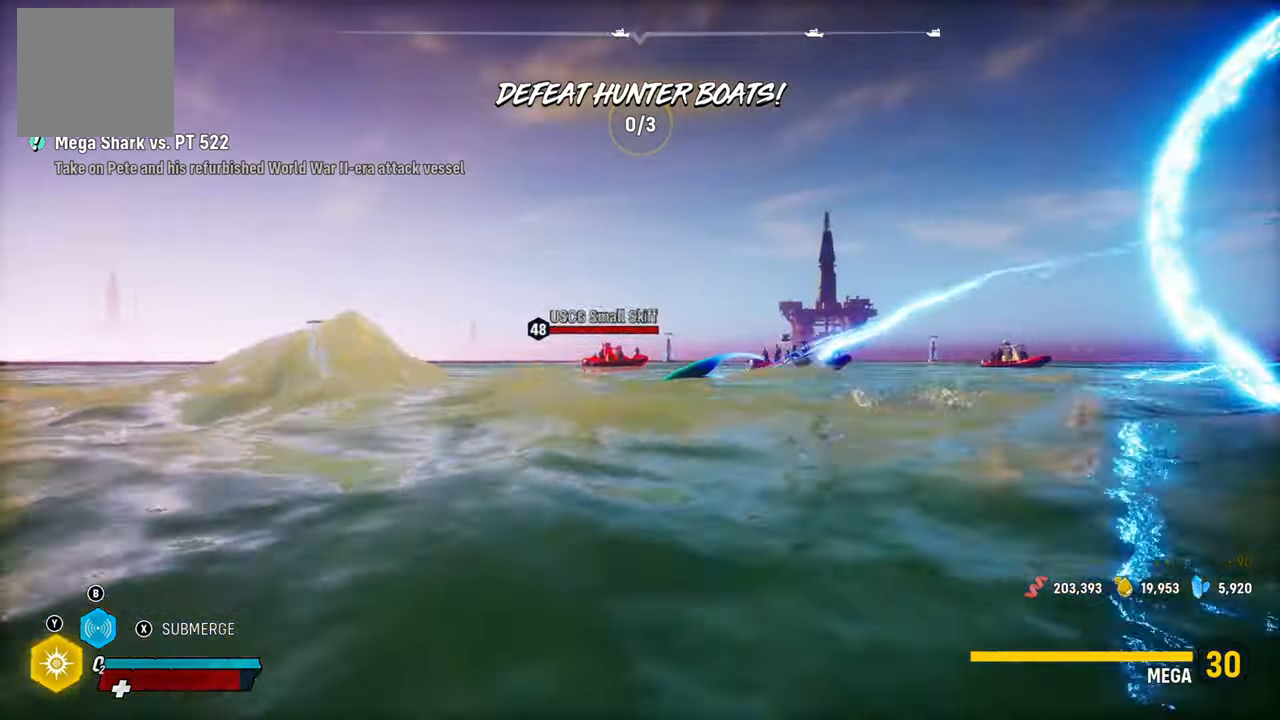
{"buttons": ["L2"], "left_stick": "up", "right_stick": "center", "events": [[60, "R1", "down"], [220, "R1", "up"]]}
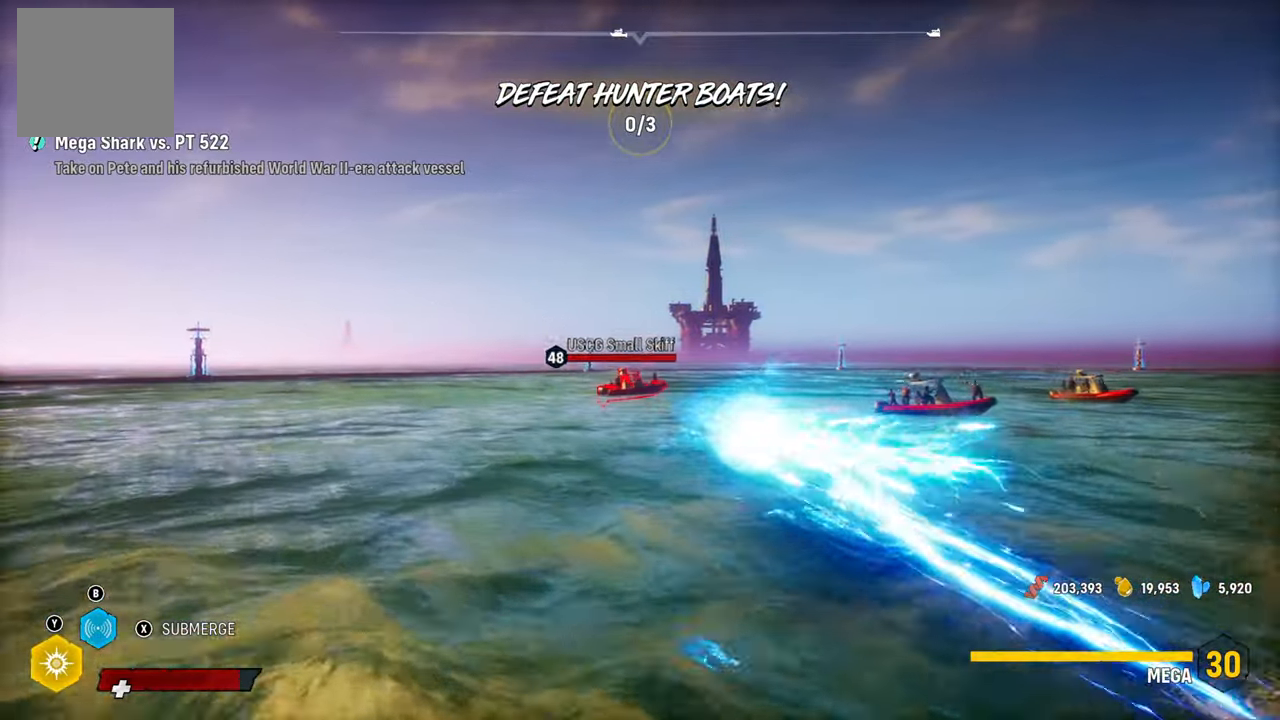
{"buttons": ["L2"], "left_stick": "up", "right_stick": "center", "events": []}
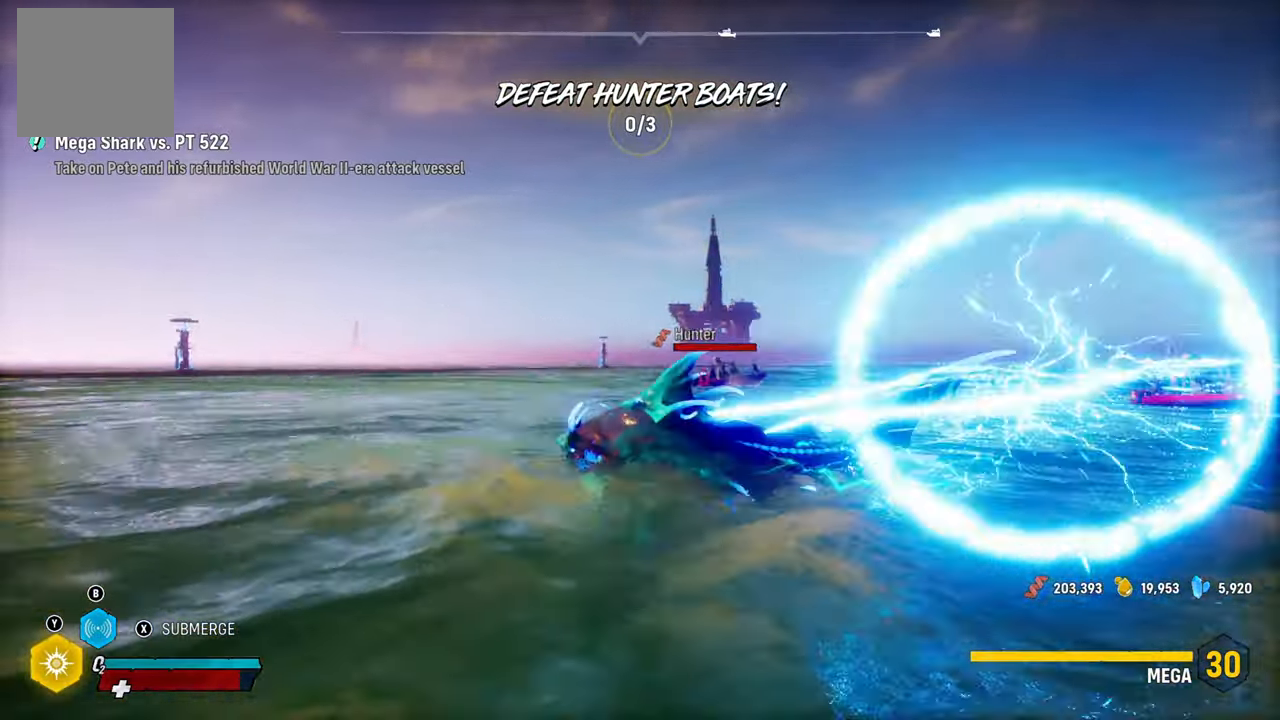
{"buttons": ["L2"], "left_stick": "up", "right_stick": "up-right", "events": [[180, "R1", "down"], [200, "right_stick", "up-right"], [380, "R1", "up"]]}
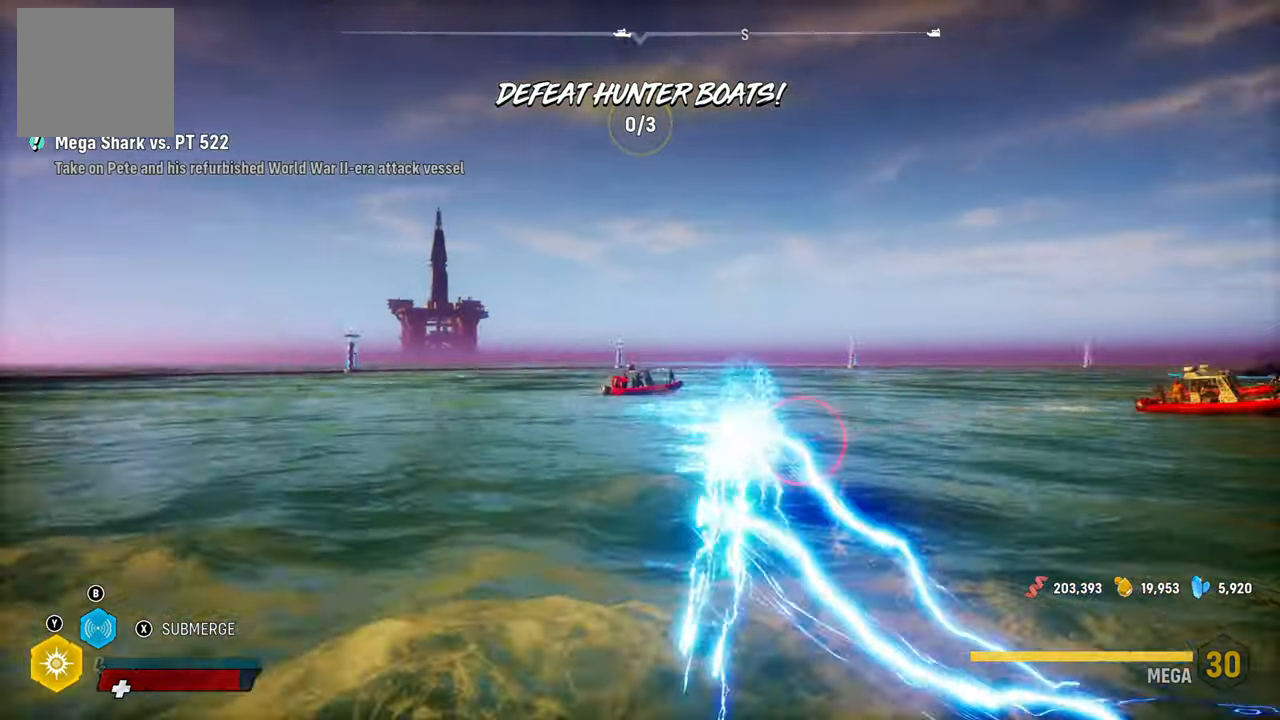
{"buttons": ["L2"], "left_stick": "up", "right_stick": "center", "events": [[140, "right_stick", "center"]]}
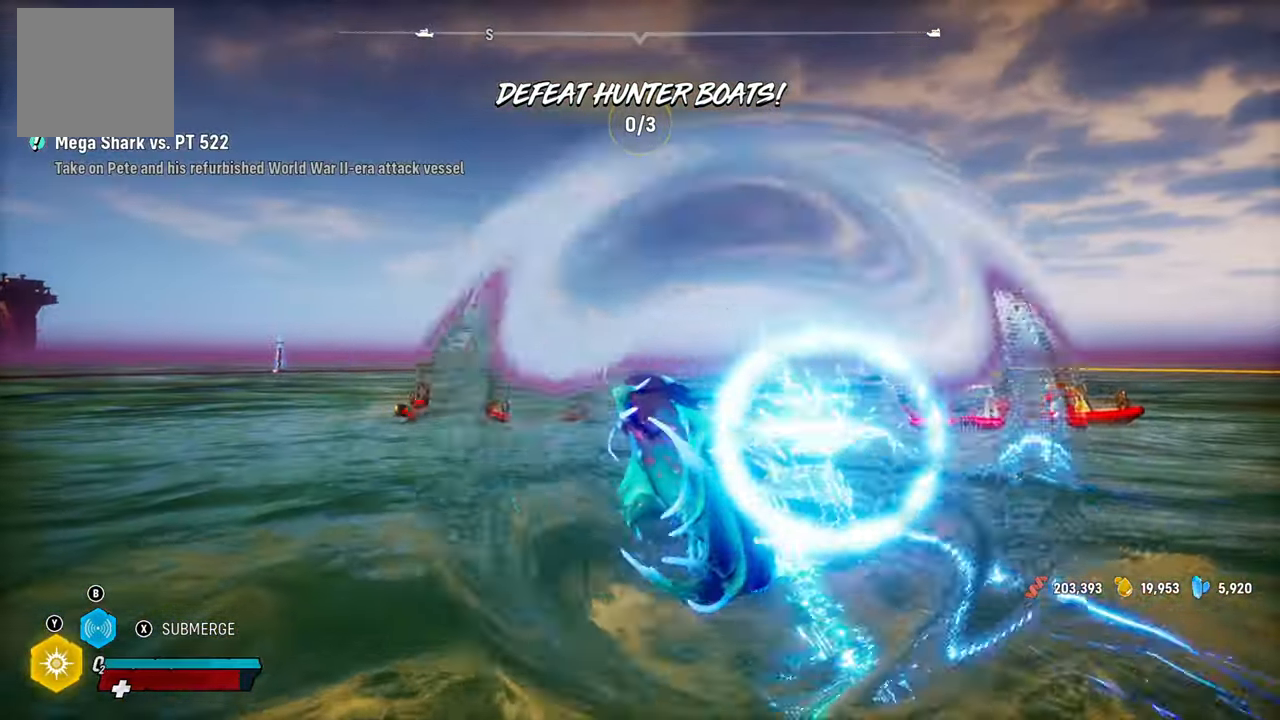
{"buttons": ["L2"], "left_stick": "up", "right_stick": "center", "events": []}
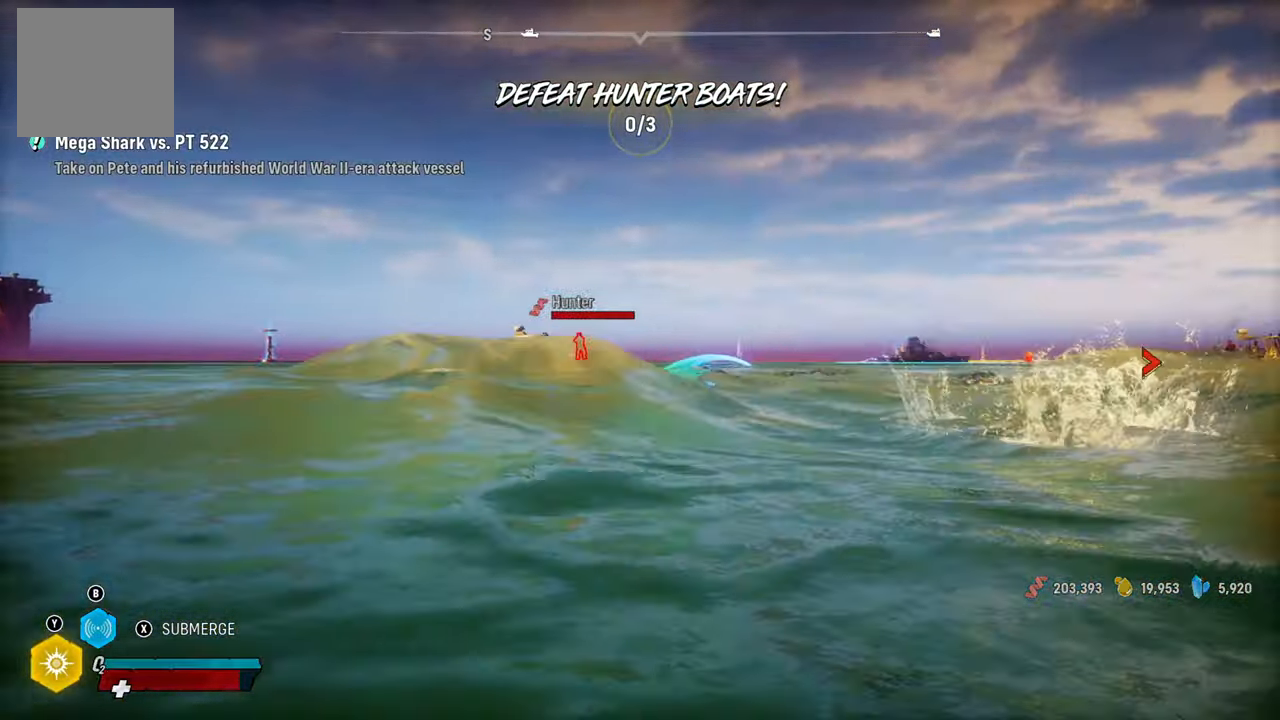
{"buttons": ["L2"], "left_stick": "up", "right_stick": "center", "events": []}
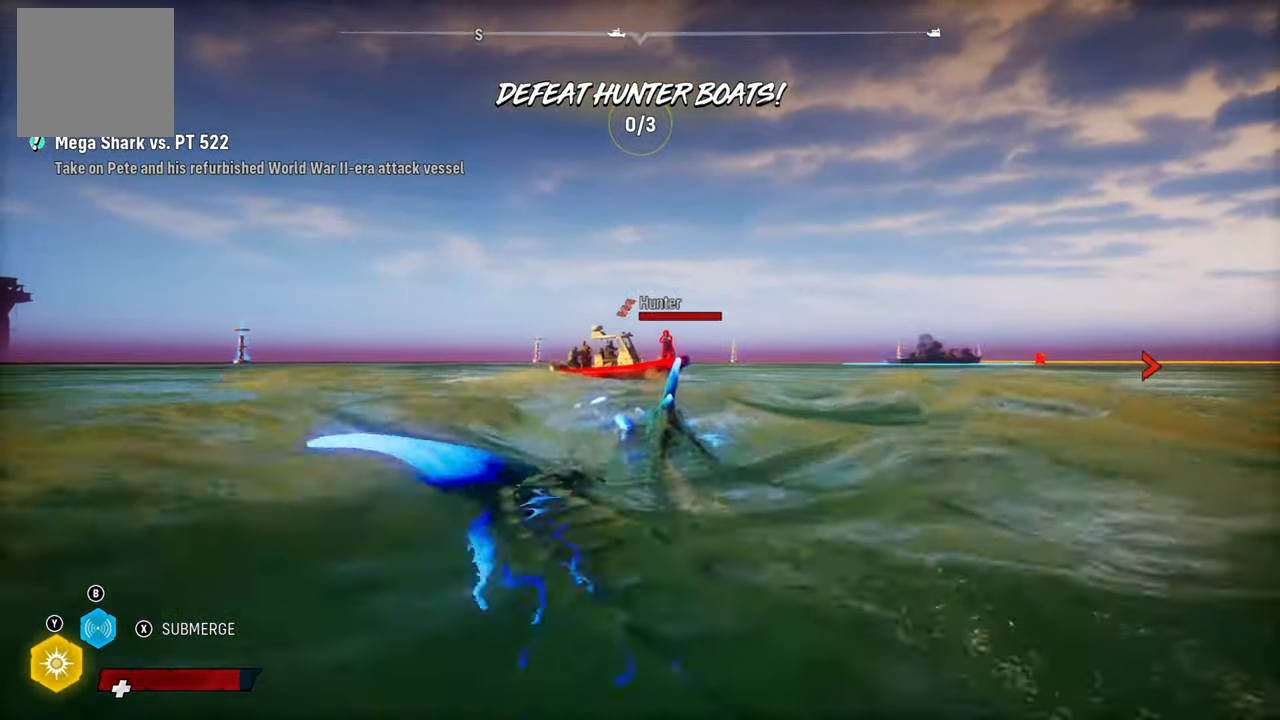
{"buttons": ["L2"], "left_stick": "up", "right_stick": "center", "events": [[80, "right_stick", "right"], [340, "R1", "down"], [460, "right_stick", "center"], [500, "R1", "up"]]}
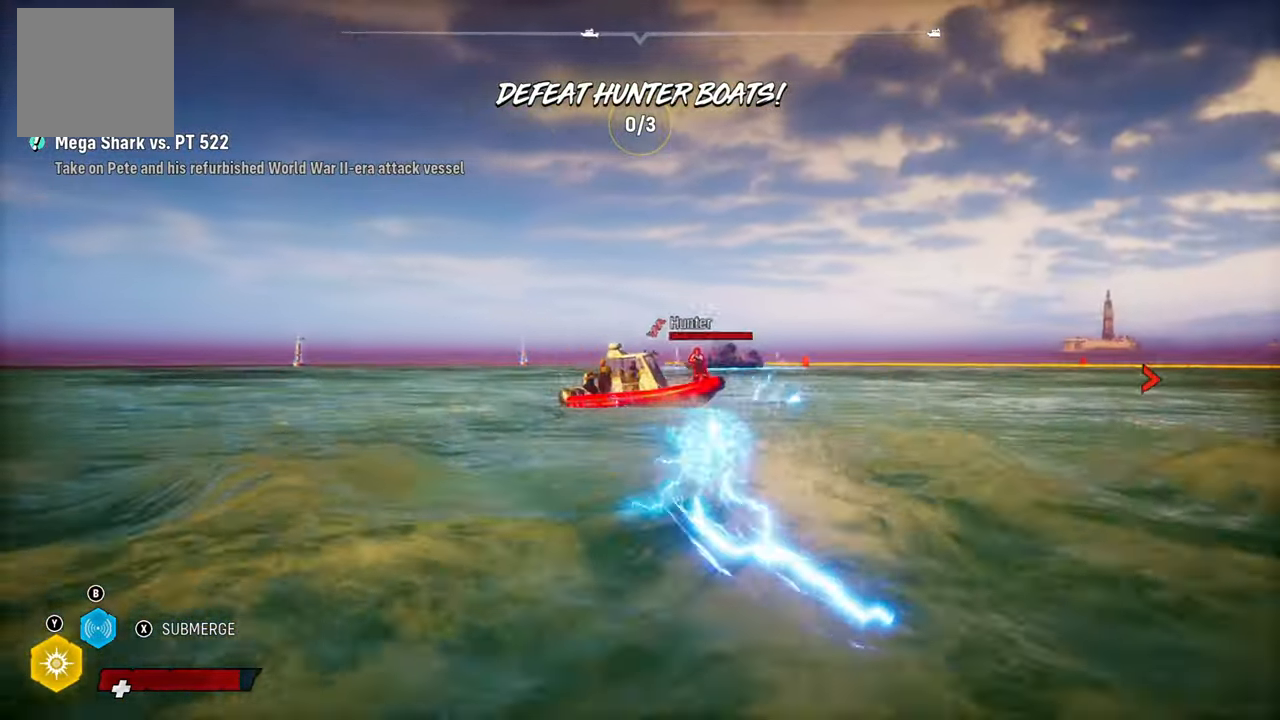
{"buttons": ["L2", "R2"], "left_stick": "up", "right_stick": "right", "events": [[160, "right_stick", "right"], [440, "R2", "down"]]}
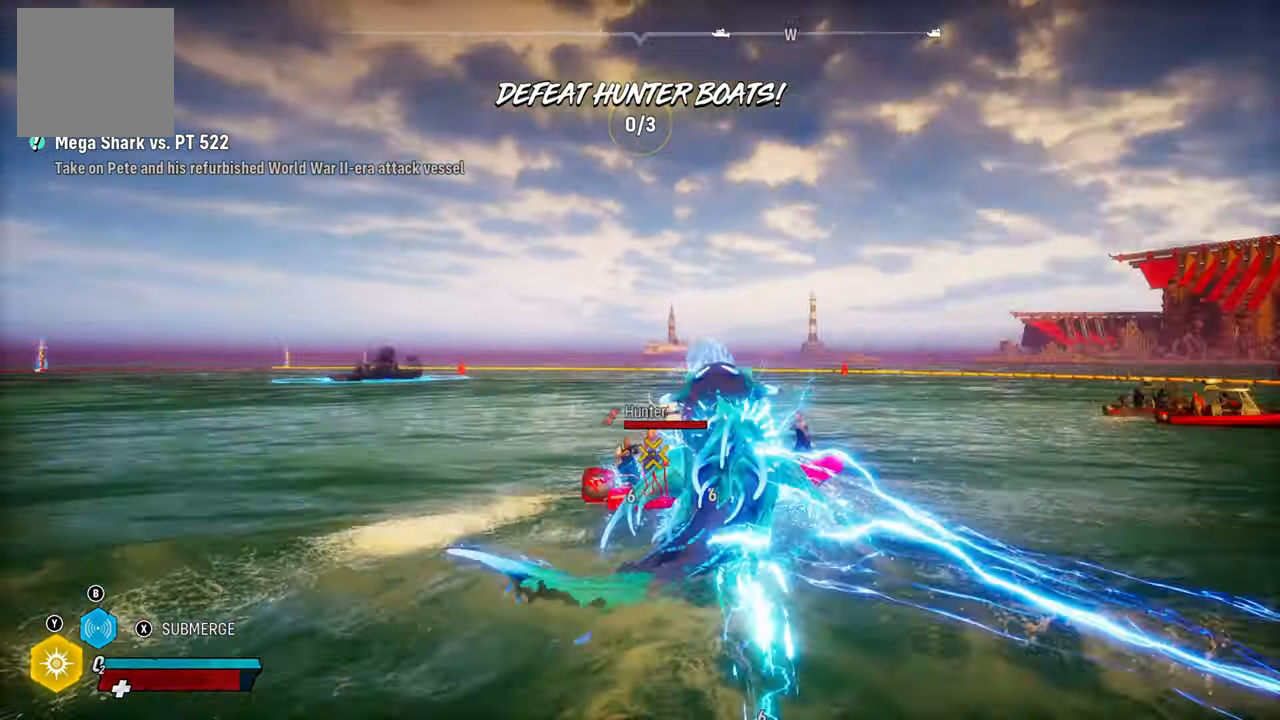
{"buttons": ["L2", "R2"], "left_stick": "up-right", "right_stick": "up-right"}
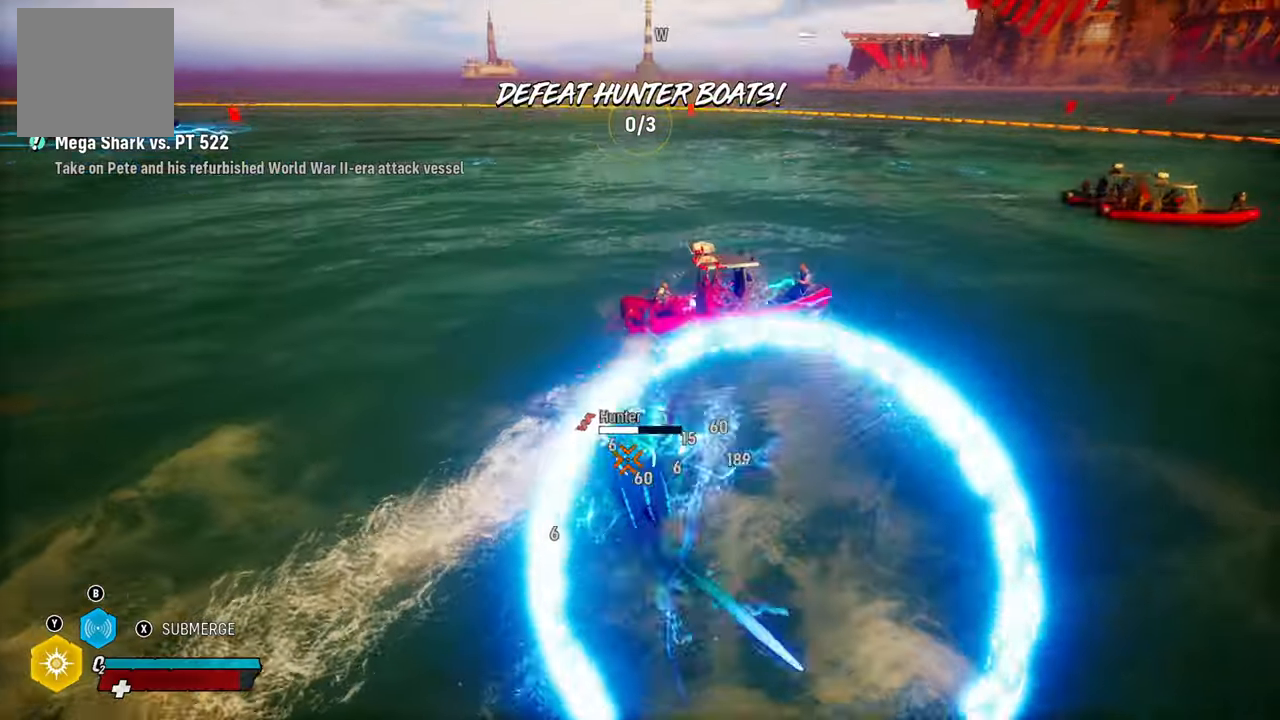
{"buttons": ["L2"], "left_stick": "up", "right_stick": "center", "events": [[20, "R2", "up"], [80, "R2", "down"], [220, "right_stick", "center"], [240, "R2", "up"], [300, "left_stick", "up"]]}
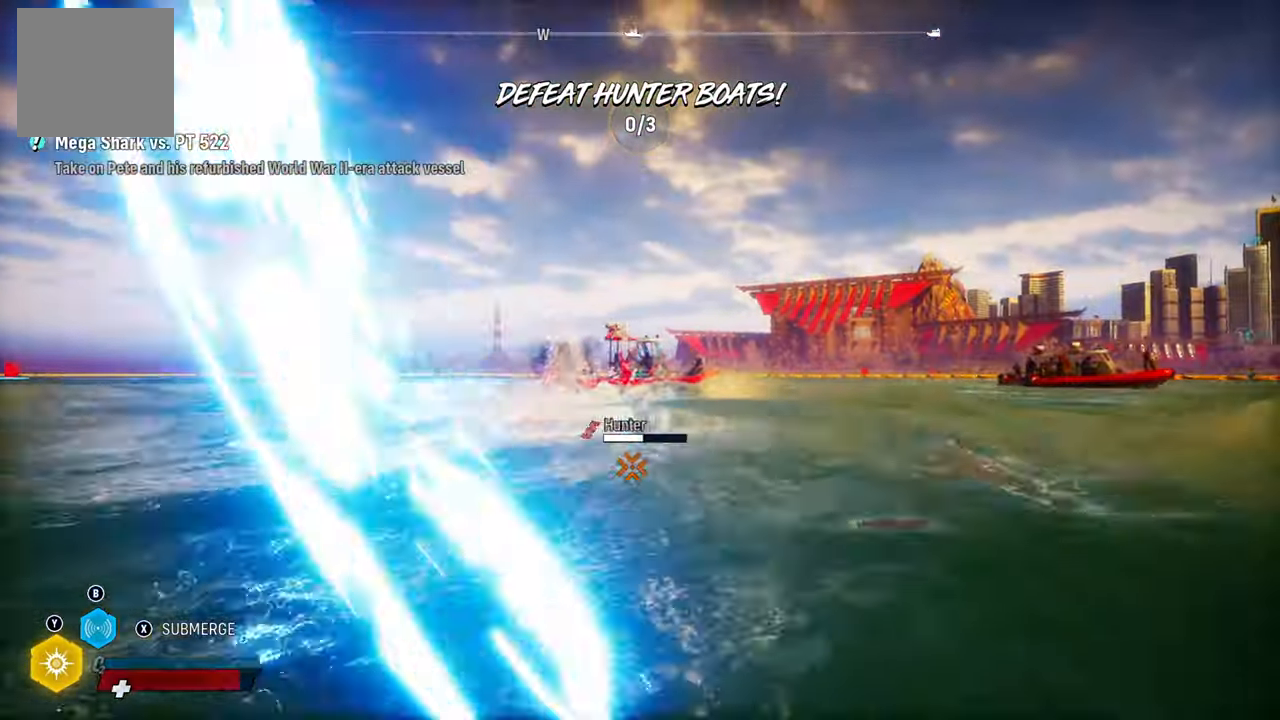
{"buttons": ["L2", "R2"], "left_stick": "up", "right_stick": "center", "events": [[60, "R2", "down"], [60, "right_stick", "up-right"], [220, "R2", "up"], [240, "right_stick", "center"], [260, "R2", "down"], [400, "R2", "up"], [440, "R2", "down"]]}
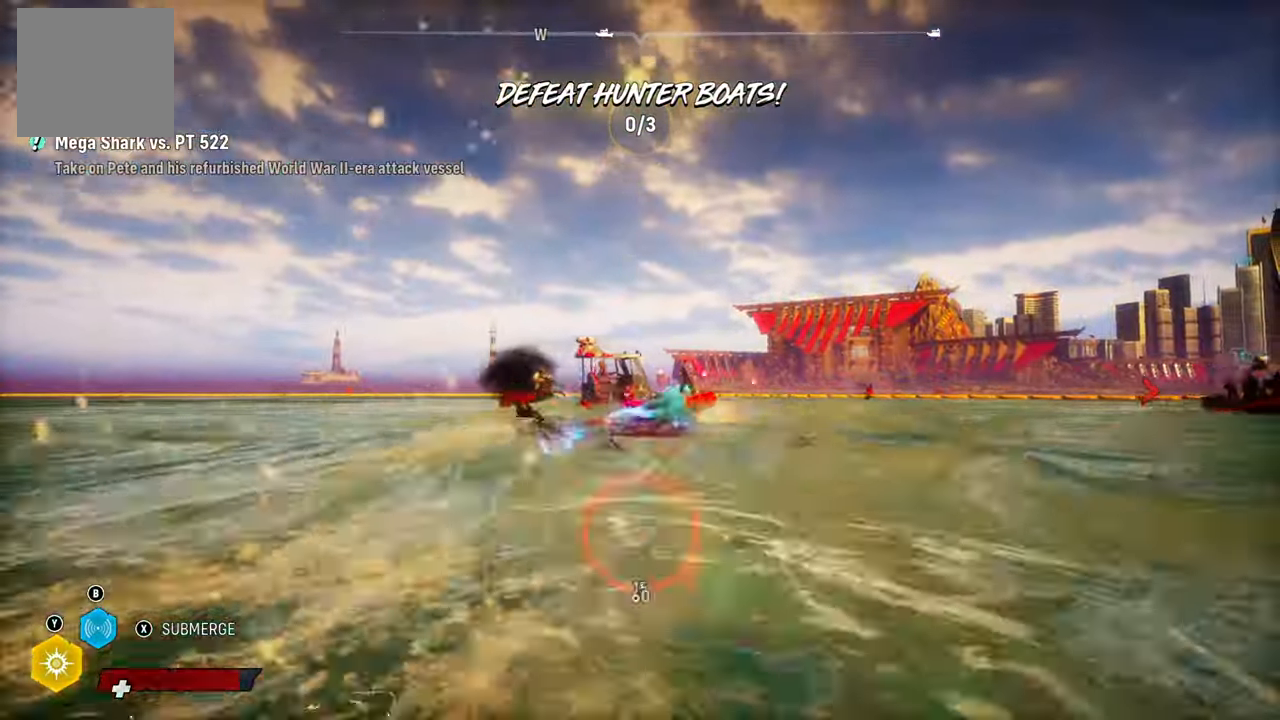
{"buttons": ["L2", "R1"], "left_stick": "up", "right_stick": "center", "events": [[100, "R2", "up"], [180, "R2", "down"], [360, "R2", "up"], [400, "R1", "down"]]}
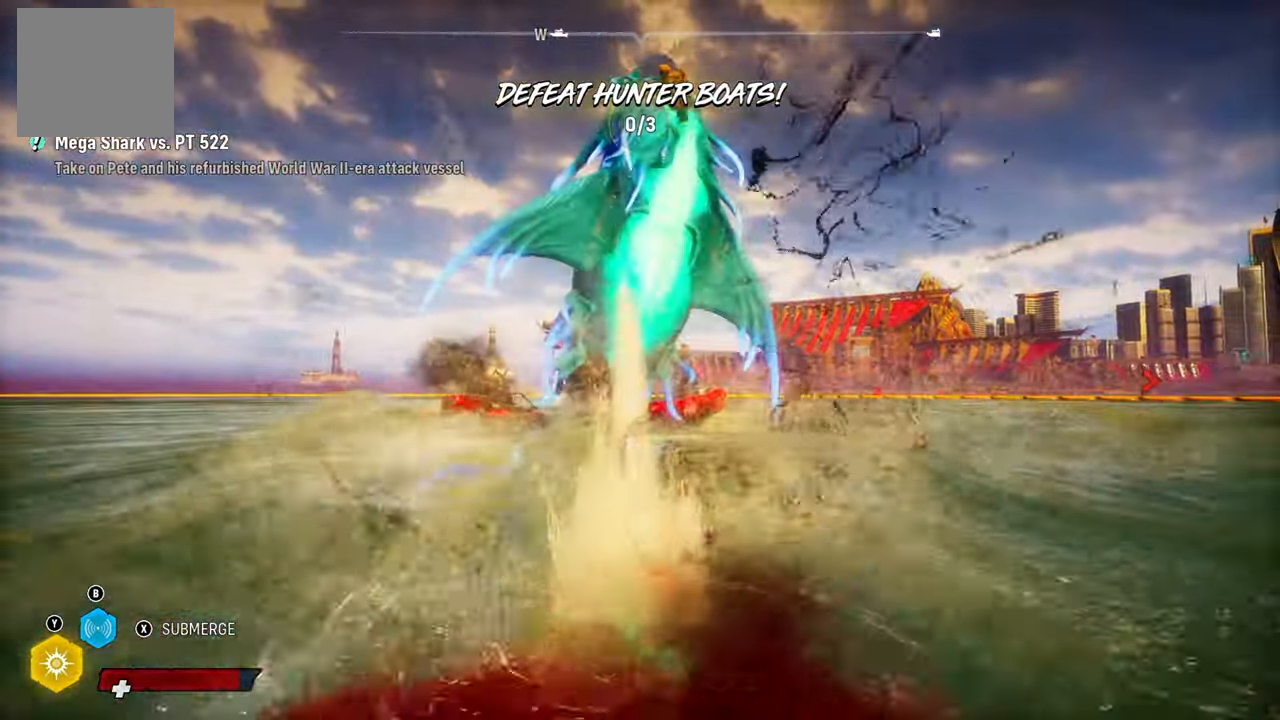
{"buttons": ["L2", "R1"], "left_stick": "up", "right_stick": "center", "events": [[40, "R1", "up"], [120, "R1", "down"], [220, "R1", "up"], [300, "R1", "down"], [420, "R1", "up"], [500, "R1", "down"]]}
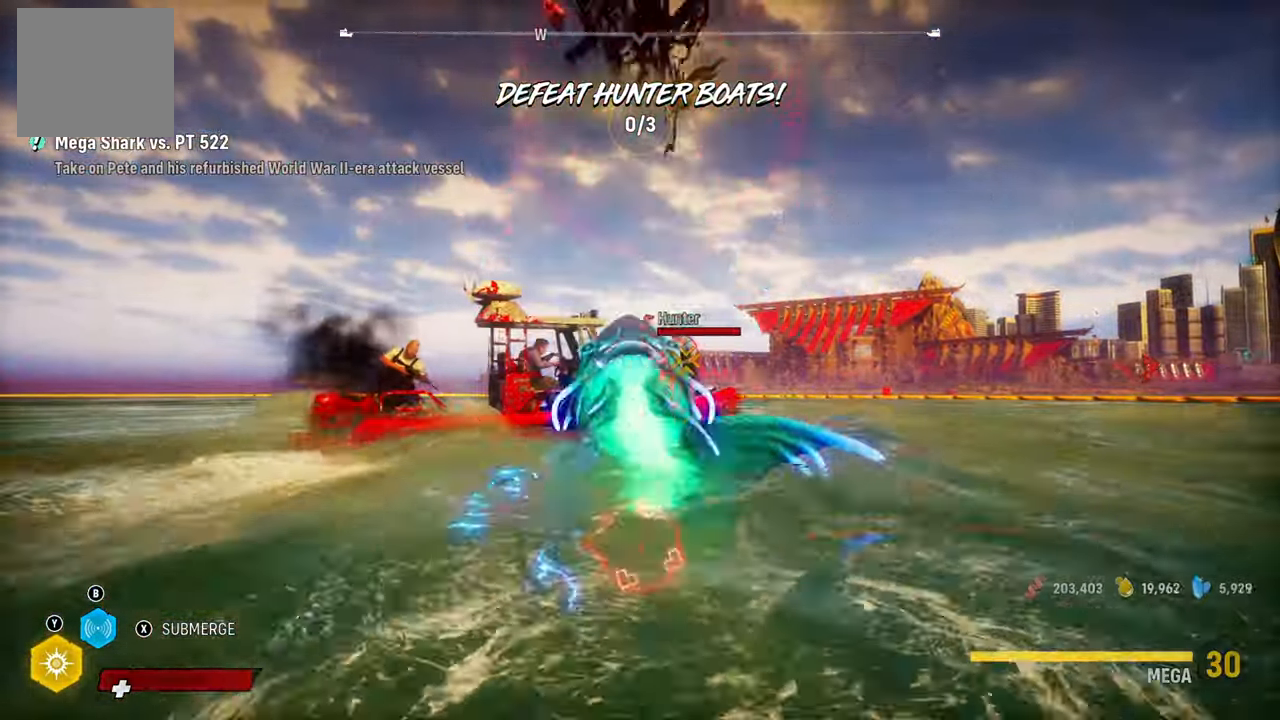
{"buttons": ["L2", "R1"], "left_stick": "down-left", "right_stick": "center", "events": [[80, "left_stick", "left"], [120, "R1", "up"], [200, "R1", "down"], [300, "left_stick", "down-left"], [320, "R1", "up"], [440, "R1", "down"]]}
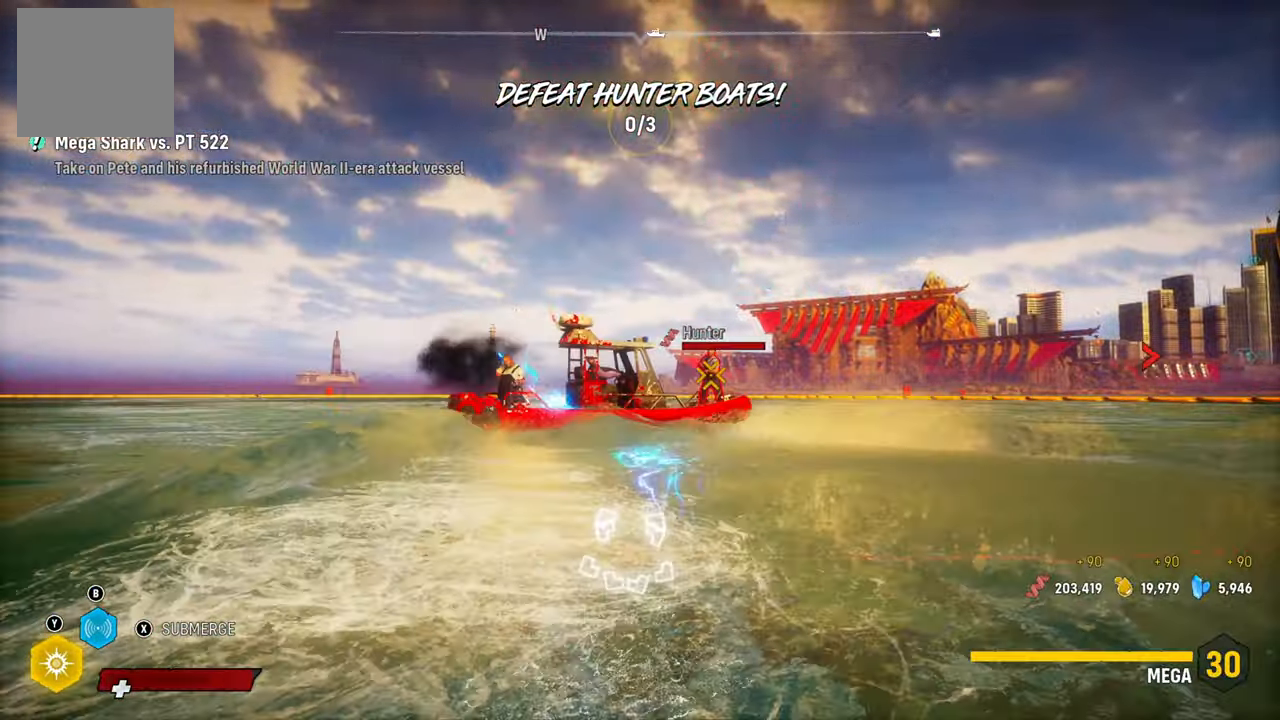
{"buttons": ["L2"], "left_stick": "left", "right_stick": "center", "events": [[40, "R1", "up"], [120, "R1", "down"], [260, "R1", "up"], [340, "R1", "down"], [340, "left_stick", "left"], [460, "R1", "up"]]}